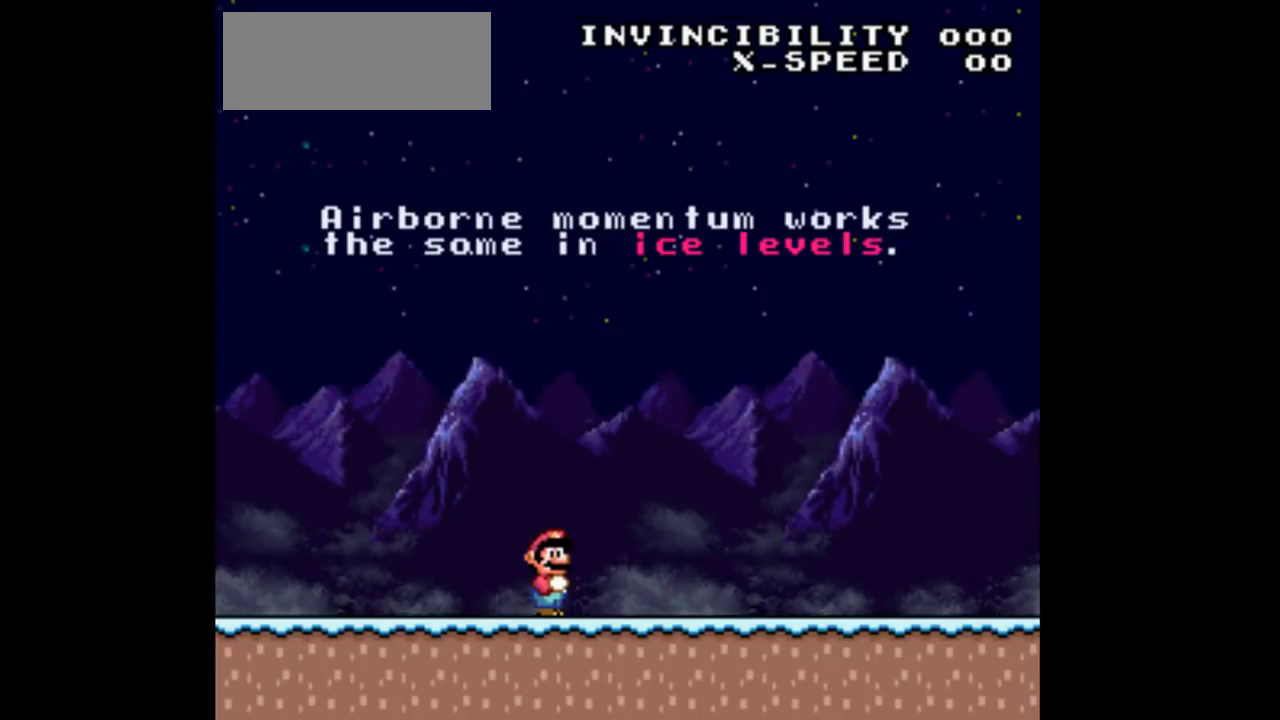
Gameplay with a controller (Nintendo layout); each line is a JSON object with the inputs held at the frame after it. "events" lists button and stick changes between this image and that frame as [ms after this image, input, new state], when the widget could be followed in between. Not read: L3 R3 Y.
{"buttons": ["DPAD_LEFT"], "events": [[33, "DPAD_LEFT", "down"]]}
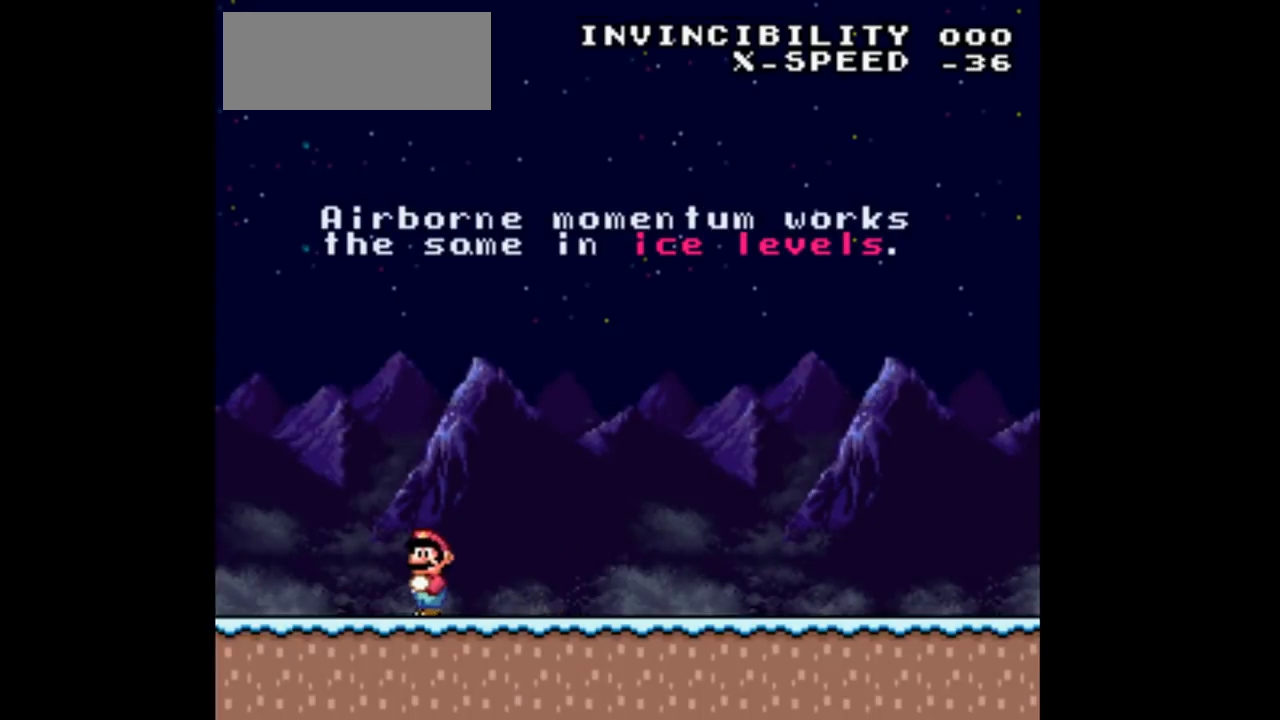
{"buttons": ["DPAD_RIGHT"], "events": [[300, "DPAD_LEFT", "up"], [300, "DPAD_RIGHT", "down"]]}
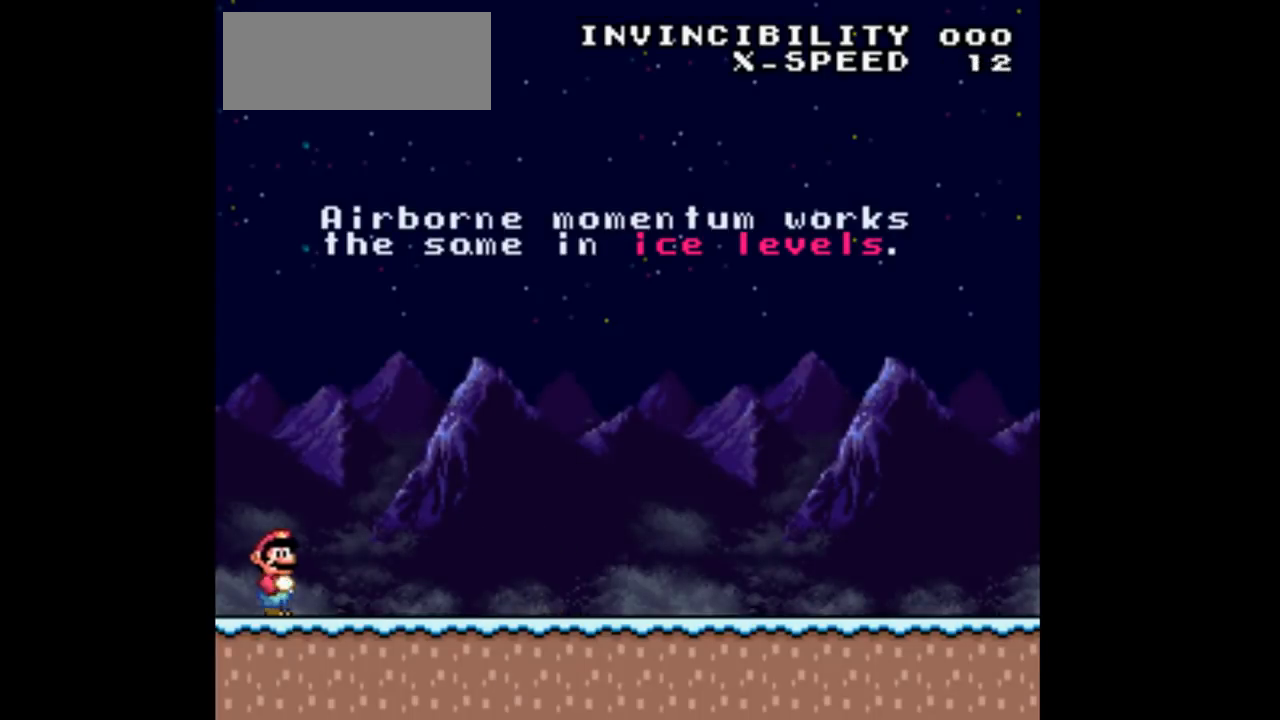
{"buttons": ["DPAD_RIGHT"], "events": []}
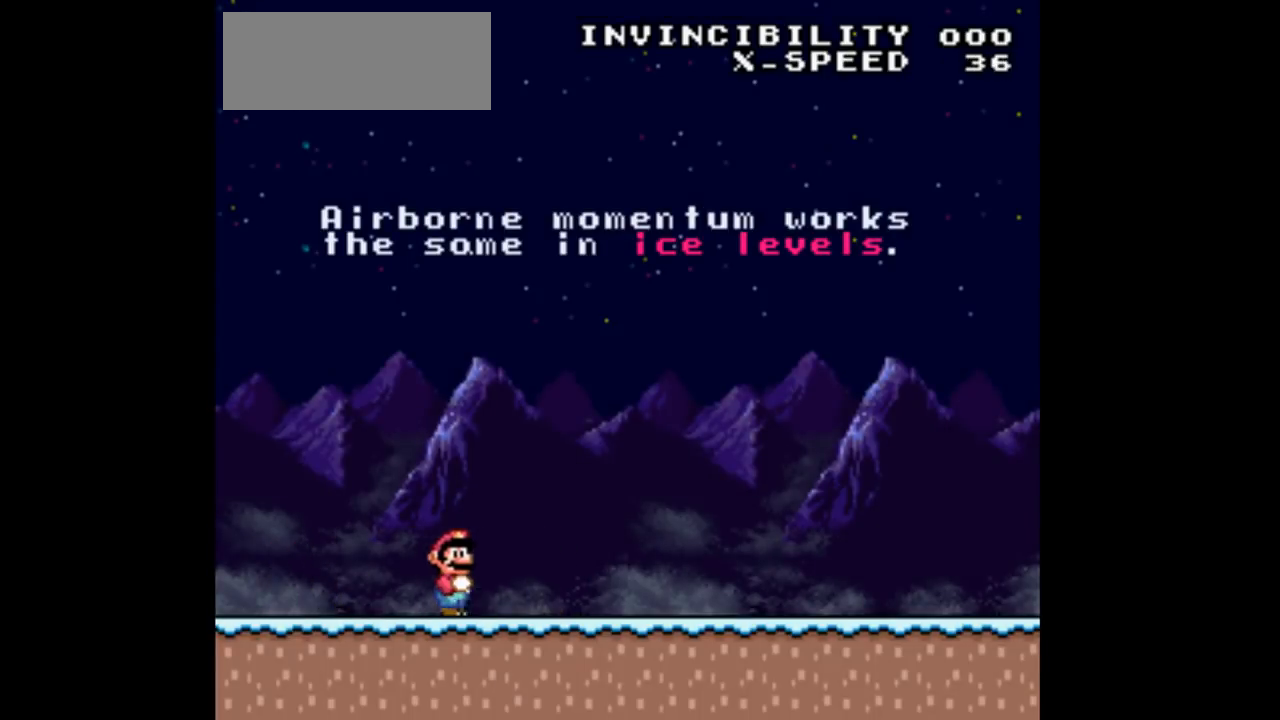
{"buttons": ["DPAD_RIGHT"], "events": []}
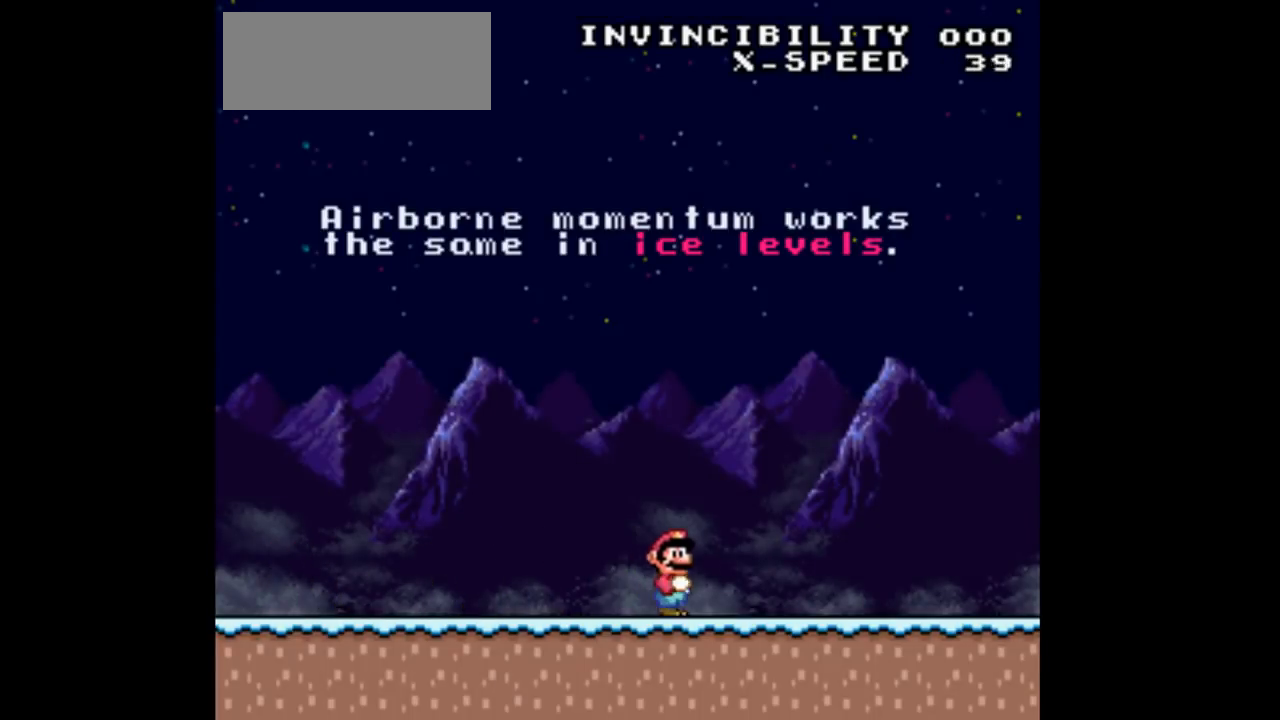
{"buttons": ["DPAD_RIGHT"], "events": []}
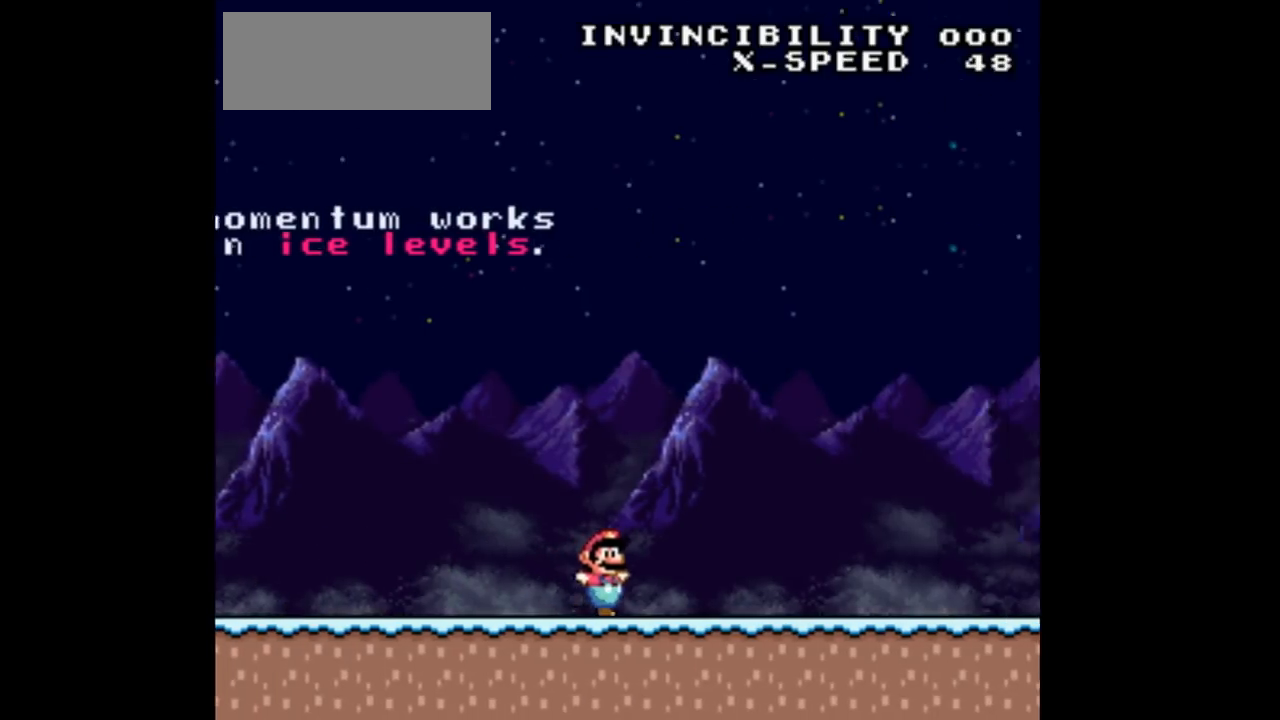
{"buttons": ["DPAD_RIGHT"], "events": []}
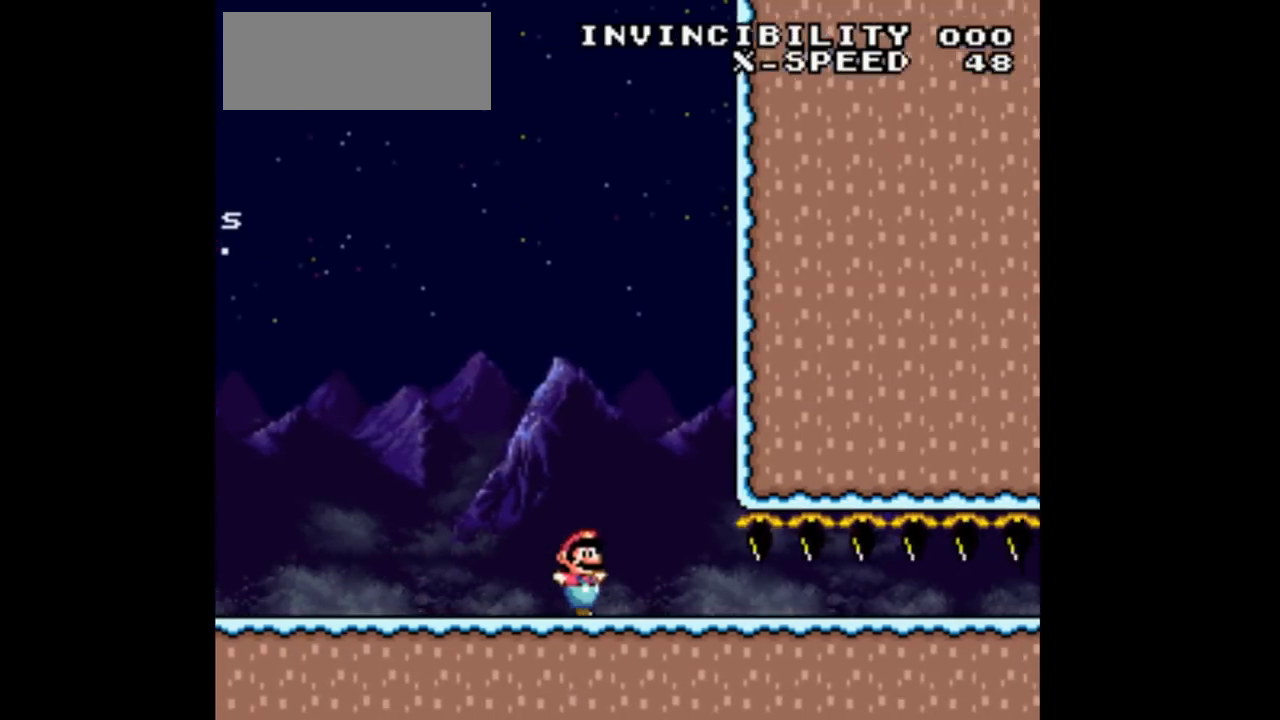
{"buttons": ["DPAD_DOWN"], "events": [[233, "DPAD_DOWN", "down"], [267, "DPAD_RIGHT", "up"]]}
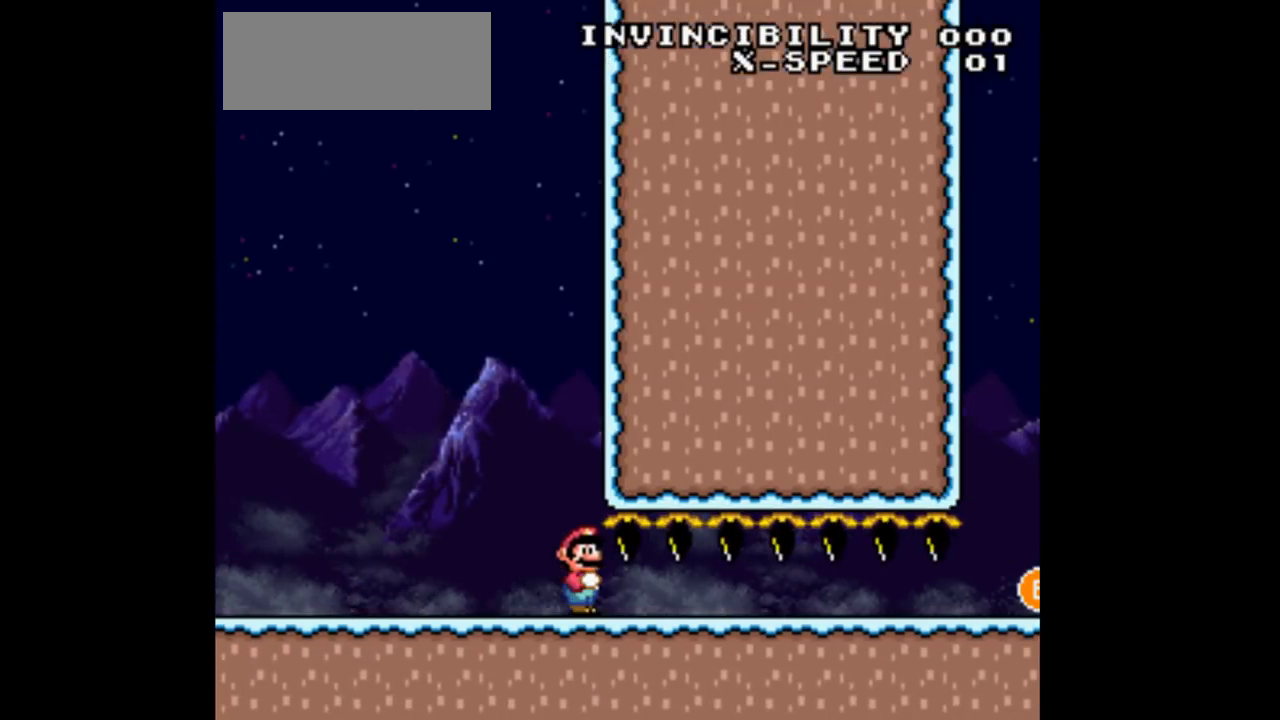
{"buttons": [], "events": [[267, "DPAD_DOWN", "up"], [333, "DPAD_RIGHT", "down"], [500, "DPAD_RIGHT", "up"]]}
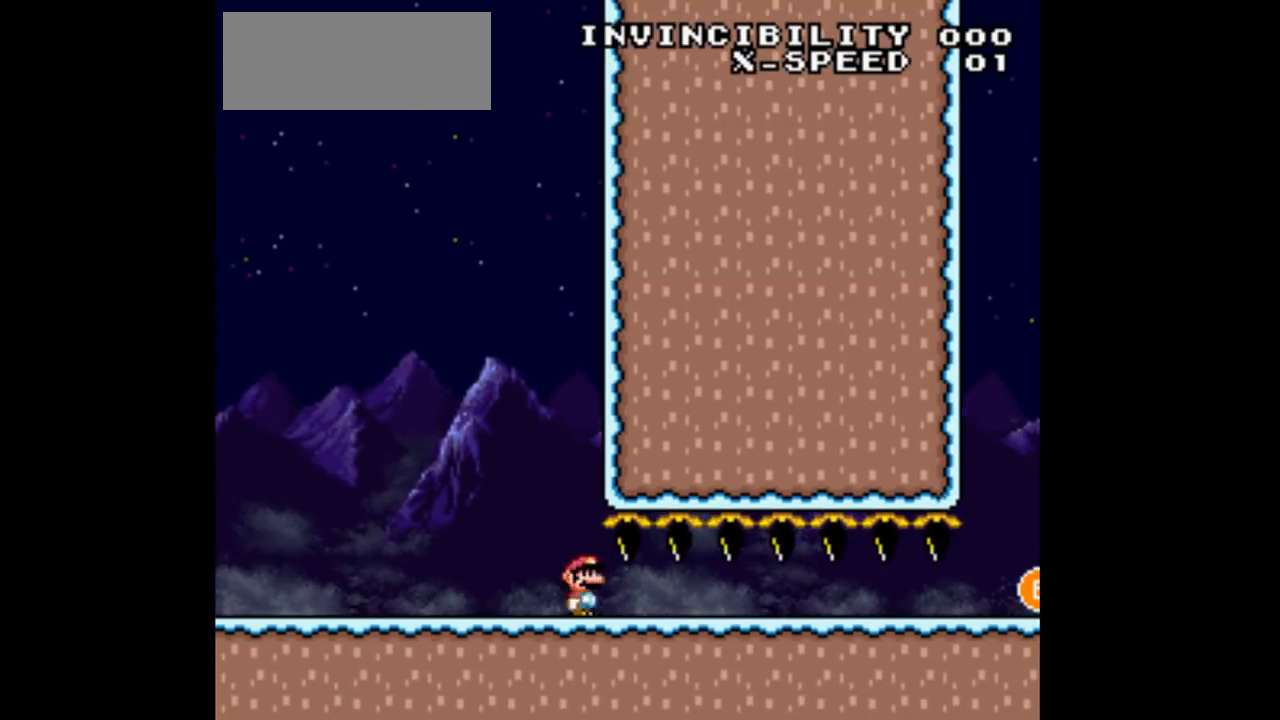
{"buttons": ["DPAD_RIGHT"], "events": [[33, "DPAD_LEFT", "down"], [467, "DPAD_LEFT", "up"], [467, "DPAD_RIGHT", "down"]]}
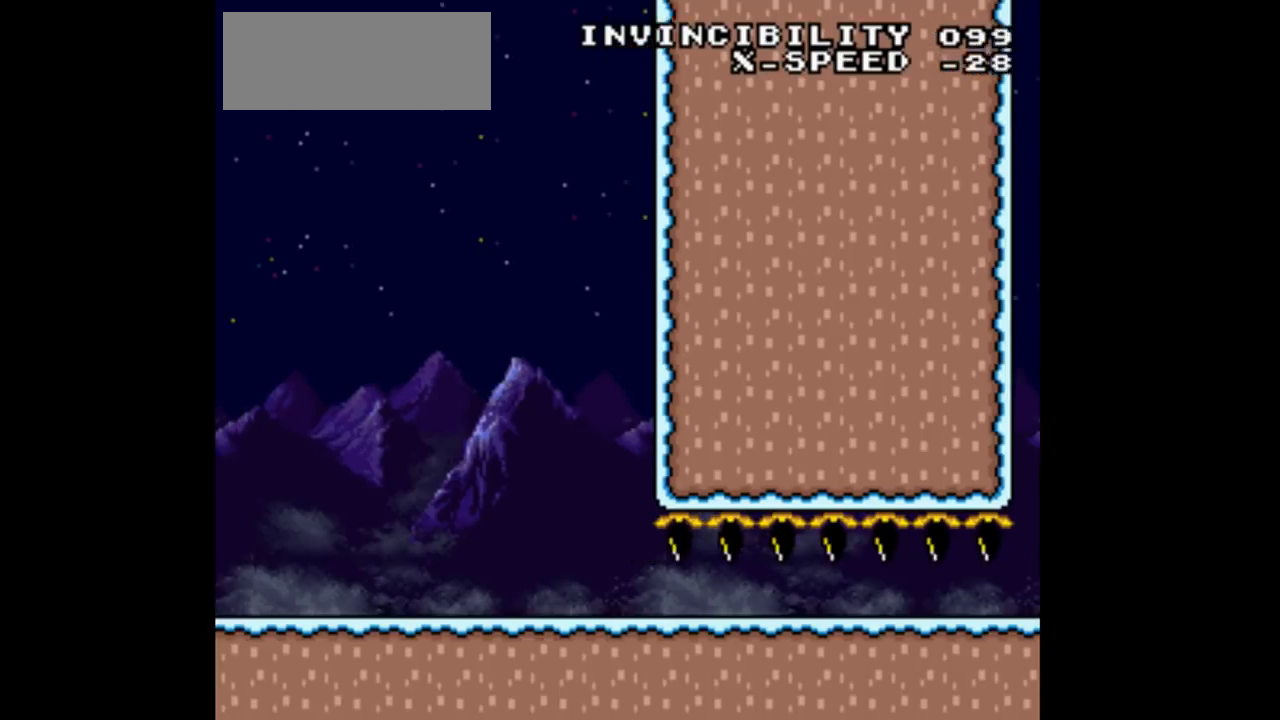
{"buttons": ["DPAD_RIGHT"], "events": []}
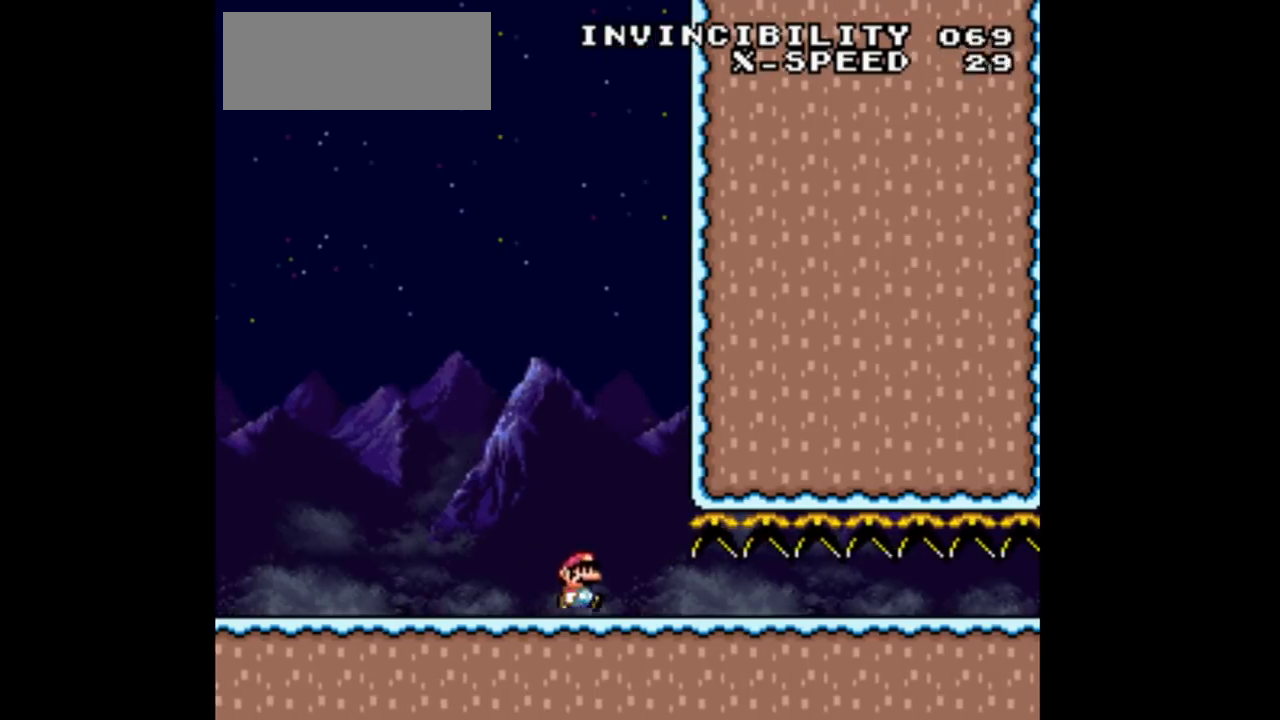
{"buttons": [], "events": [[300, "DPAD_RIGHT", "up"], [333, "DPAD_LEFT", "down"], [400, "A", "down"], [500, "A", "up"], [500, "DPAD_LEFT", "up"]]}
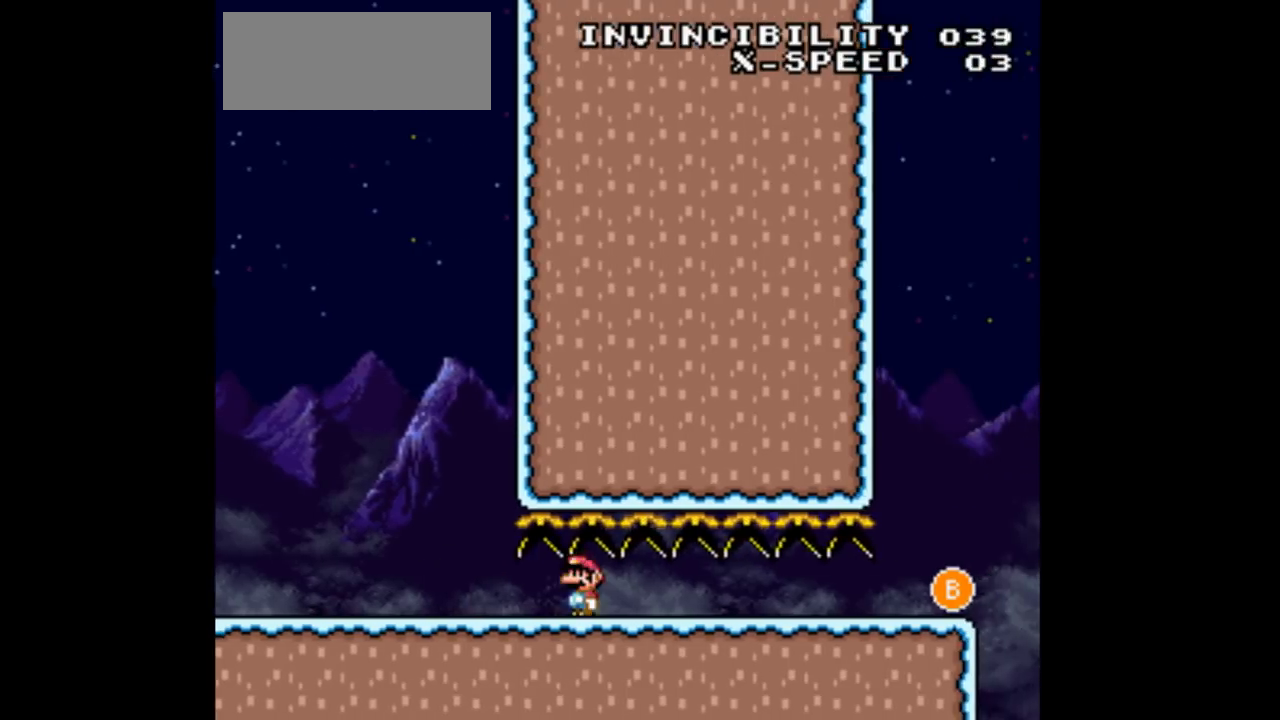
{"buttons": [], "events": [[100, "A", "down"], [133, "A", "up"], [267, "A", "down"], [333, "A", "up"], [367, "DPAD_RIGHT", "down"], [433, "A", "down"], [433, "DPAD_RIGHT", "up"], [500, "A", "up"]]}
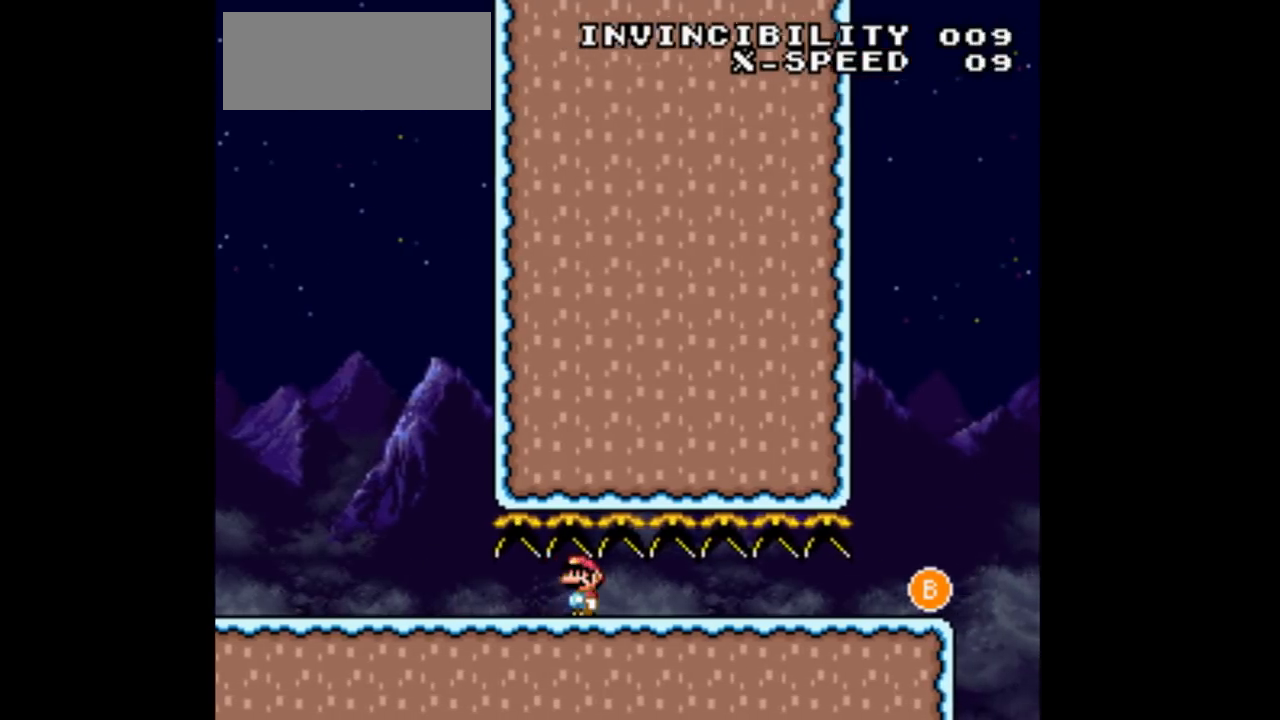
{"buttons": ["A"], "events": [[100, "A", "down"], [200, "A", "up"], [300, "A", "down"], [400, "A", "up"], [500, "A", "down"]]}
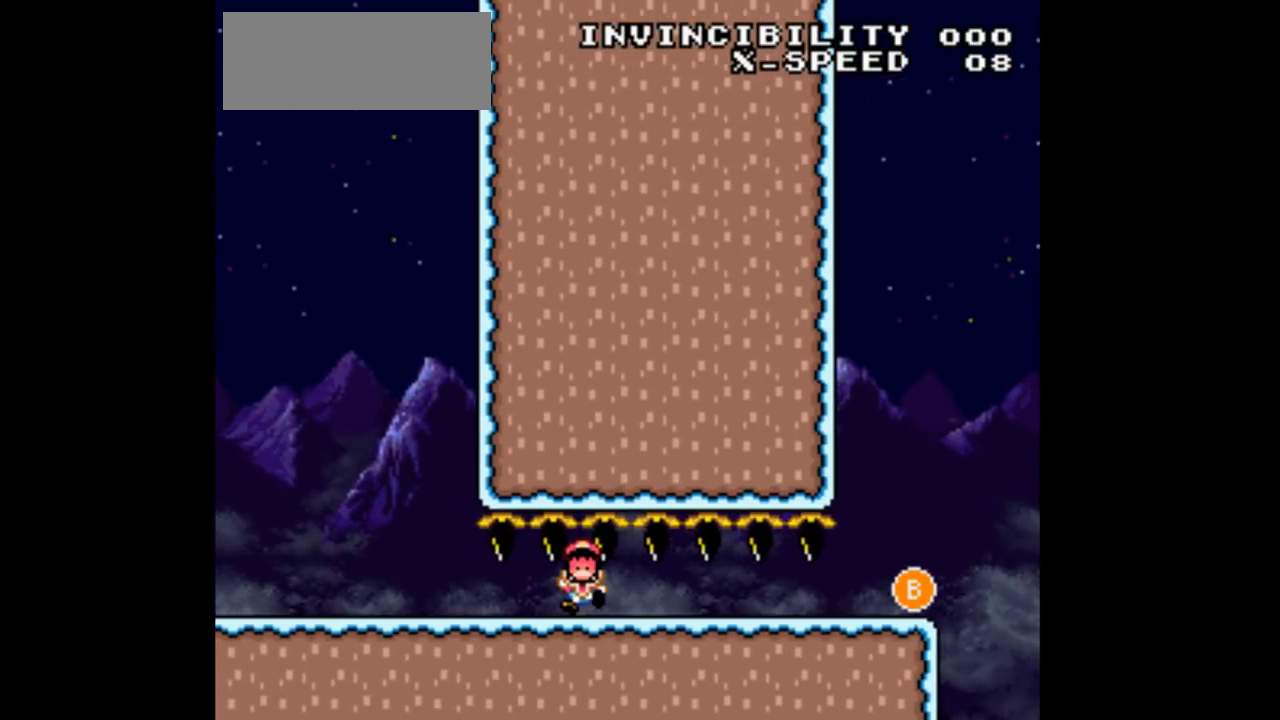
{"buttons": [], "events": [[67, "A", "up"]]}
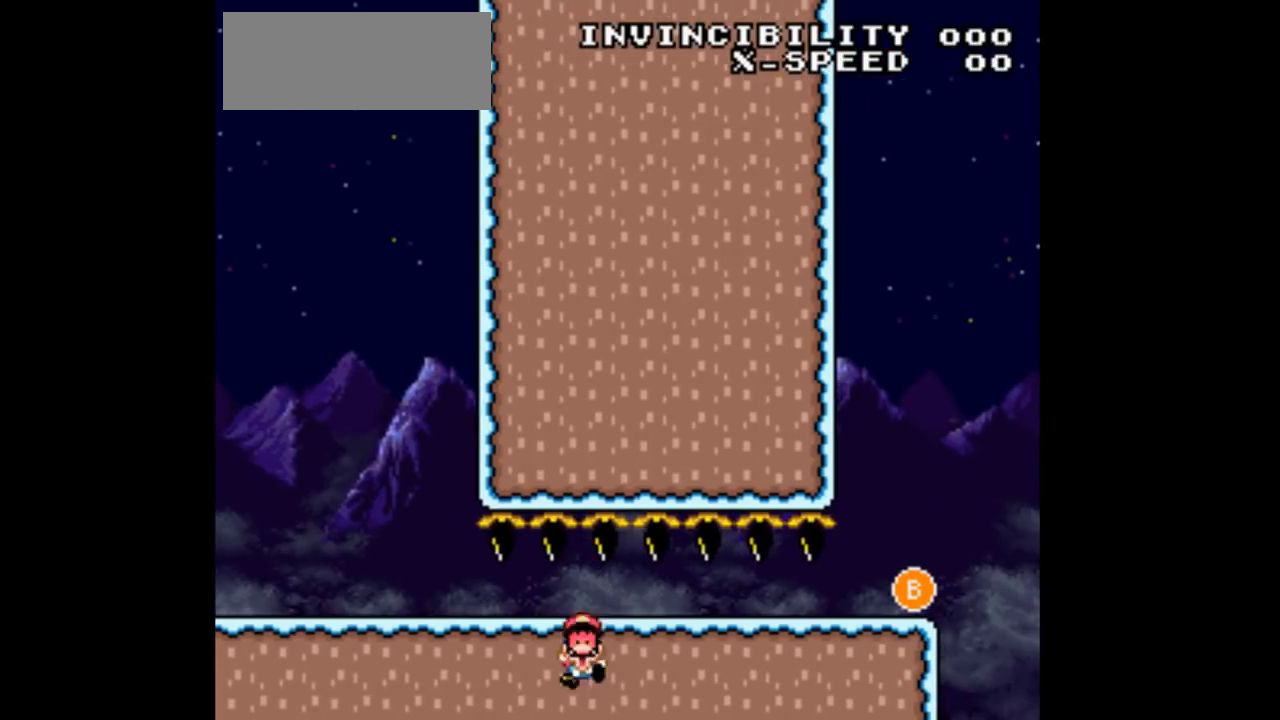
{"buttons": [], "events": []}
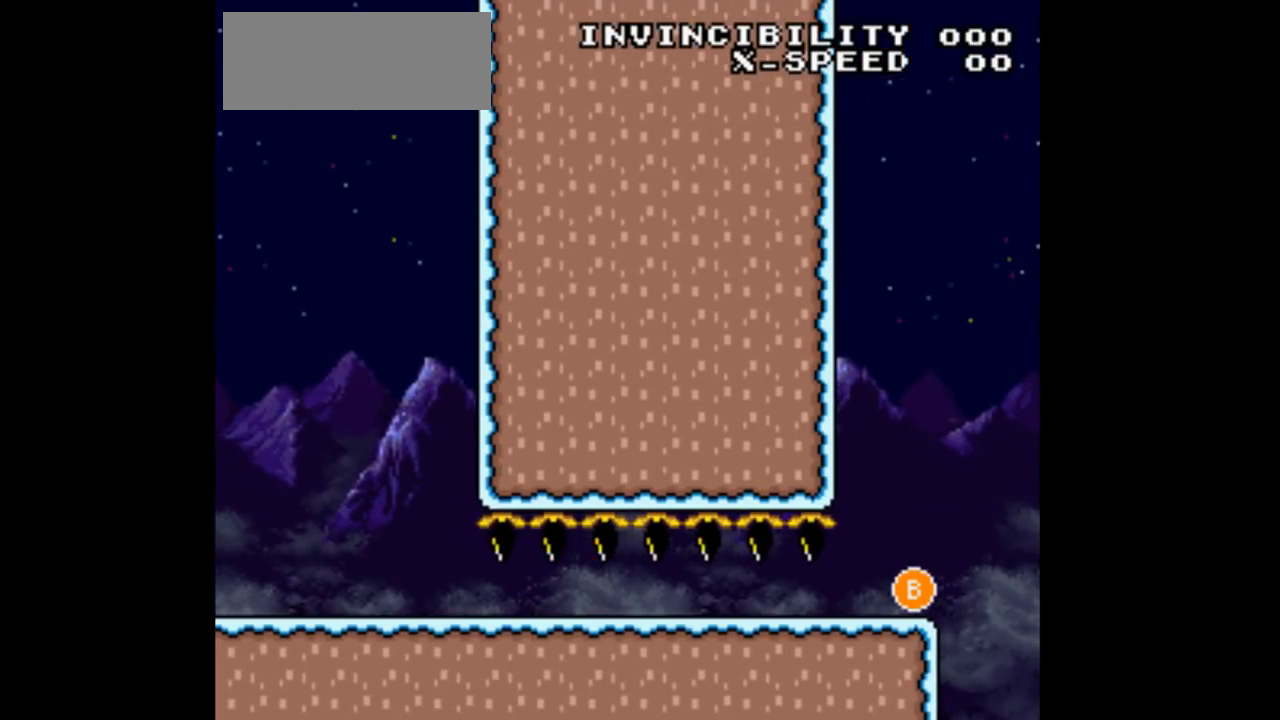
{"buttons": [], "events": []}